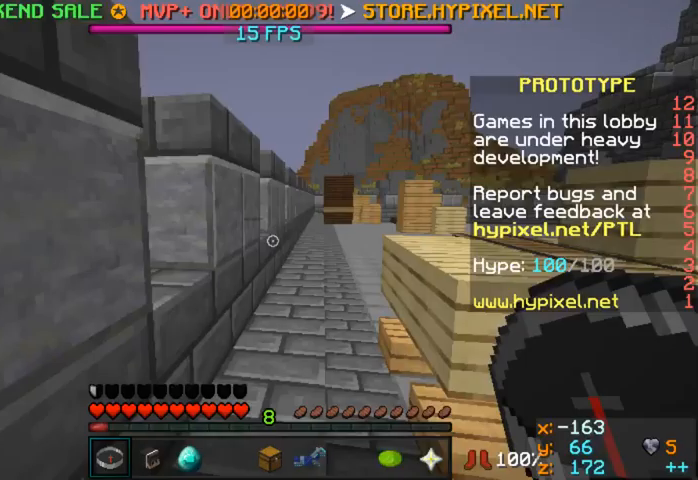
Gameplay with keyboard and mouse; each line is a JSON object with the keys and mouse buttons held at the frame after it. "events" lists presses ("down") and releases ("up") of "a", "d", "s", "w", "mouse_left" and "mouse_right" between this image and that frame as [ms after this image, input, new state], when the widget could be followed in between. "mouse_left", "mouse_right" = the "left", "right" buttons of the "mouse" list. No other keys are recorded. Fast repeated clicks can show as one long hold. Mouse movement is not recorded.
{"keys": ["w"], "mouse": [], "events": [[280, "w", "down"]]}
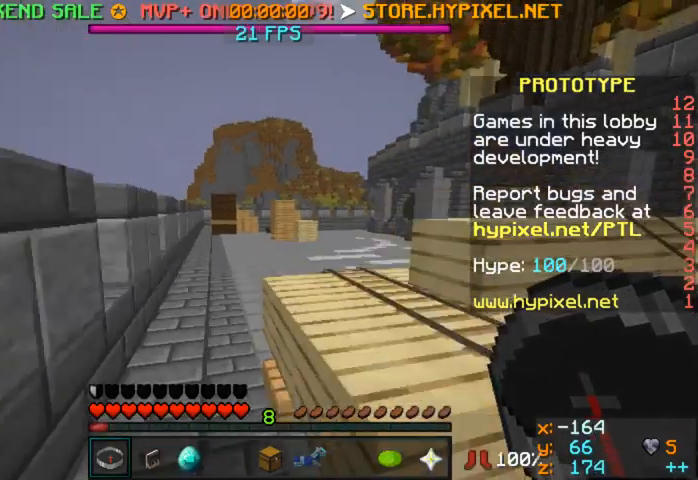
{"keys": ["w"], "mouse": [], "events": []}
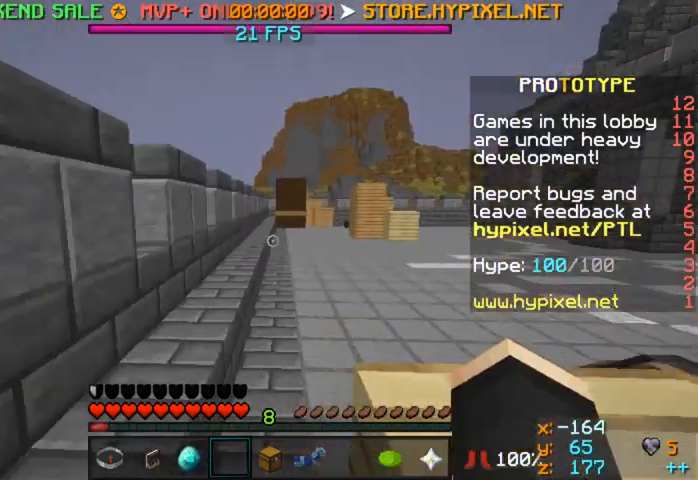
{"keys": ["w"], "mouse": [], "events": [[120, "a", "down"], [320, "a", "up"]]}
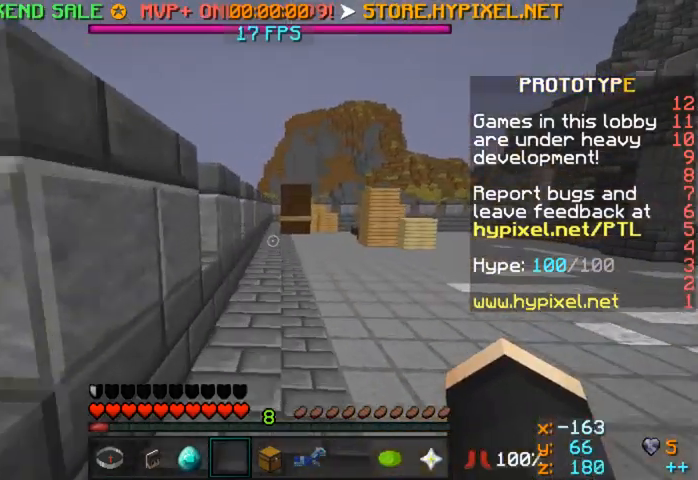
{"keys": ["w"], "mouse": [], "events": []}
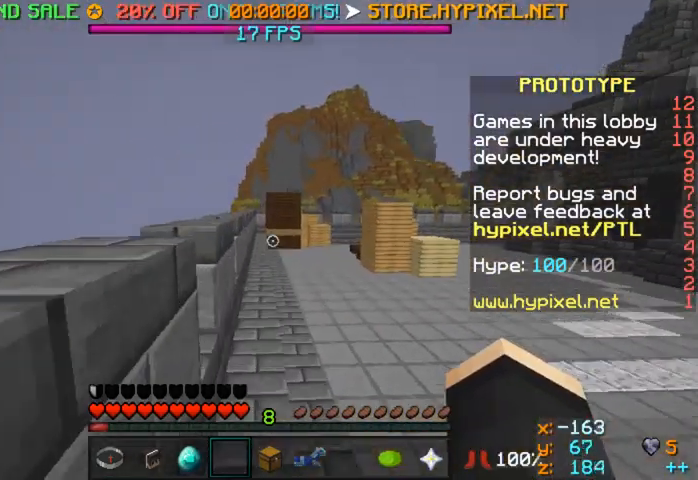
{"keys": ["w"], "mouse": [], "events": []}
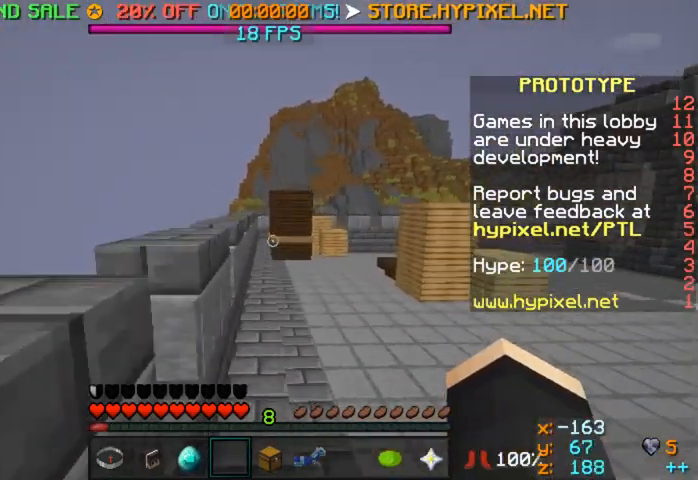
{"keys": ["w"], "mouse": [], "events": []}
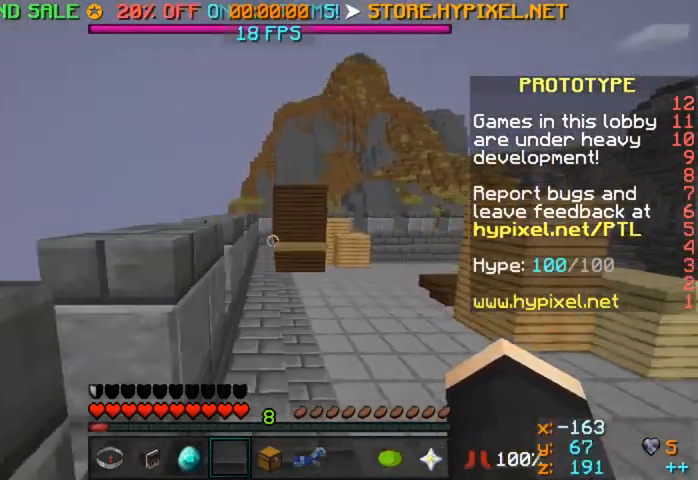
{"keys": ["w"], "mouse": [], "events": []}
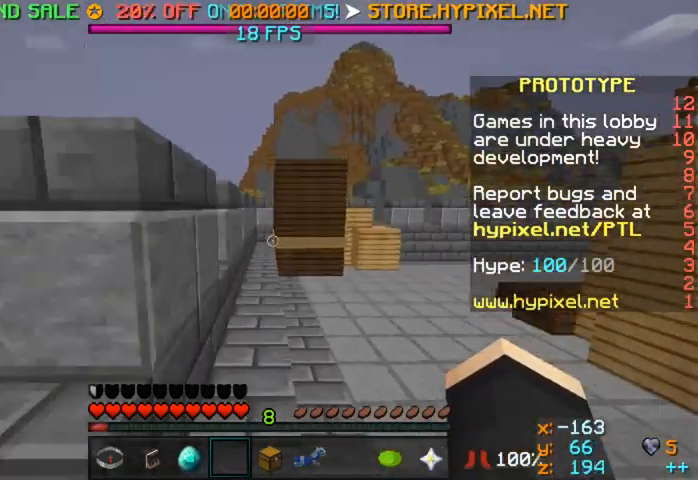
{"keys": ["w"], "mouse": [], "events": []}
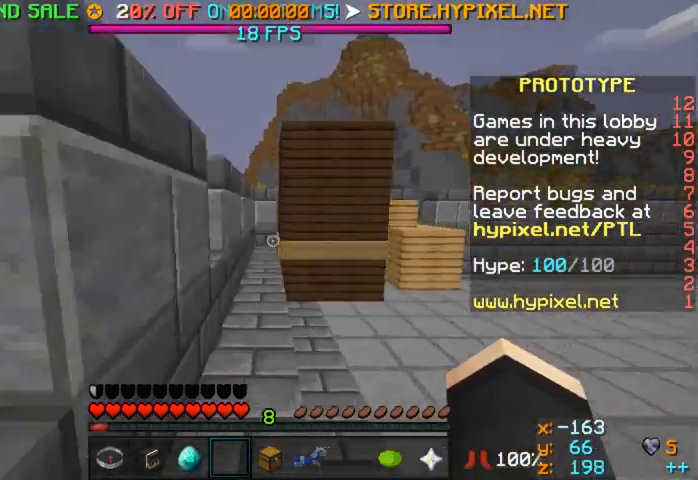
{"keys": ["w"], "mouse": [], "events": []}
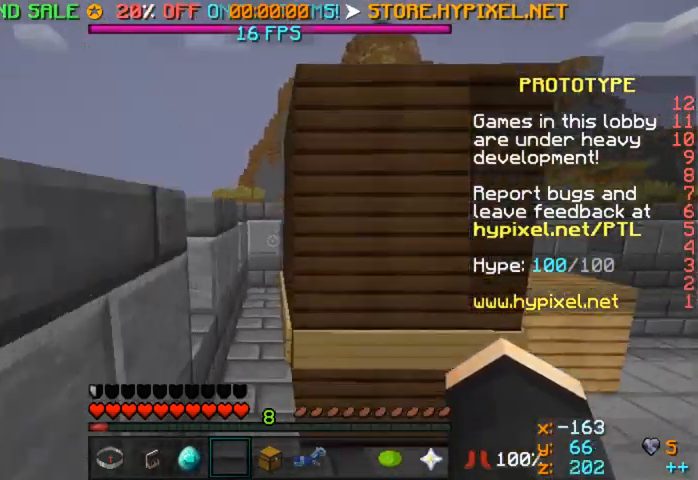
{"keys": ["w"], "mouse": [], "events": []}
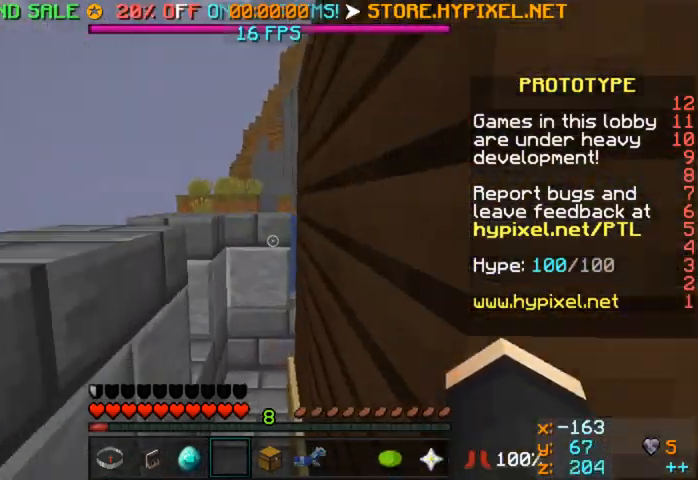
{"keys": ["w"], "mouse": [], "events": [[280, "a", "down"], [440, "a", "up"]]}
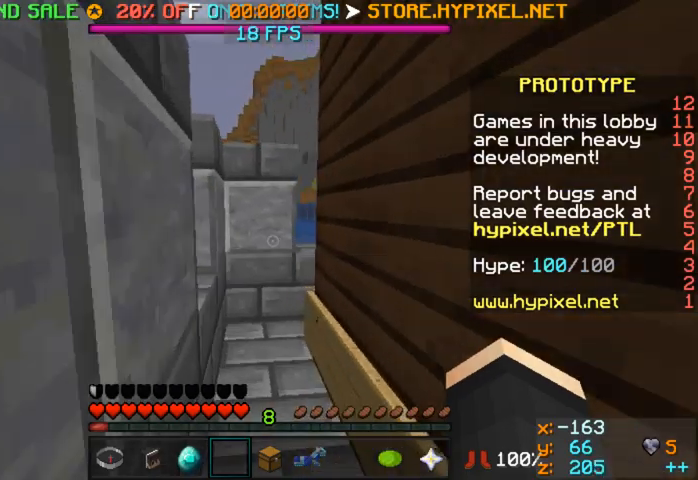
{"keys": ["d", "w"], "mouse": [], "events": [[360, "d", "down"]]}
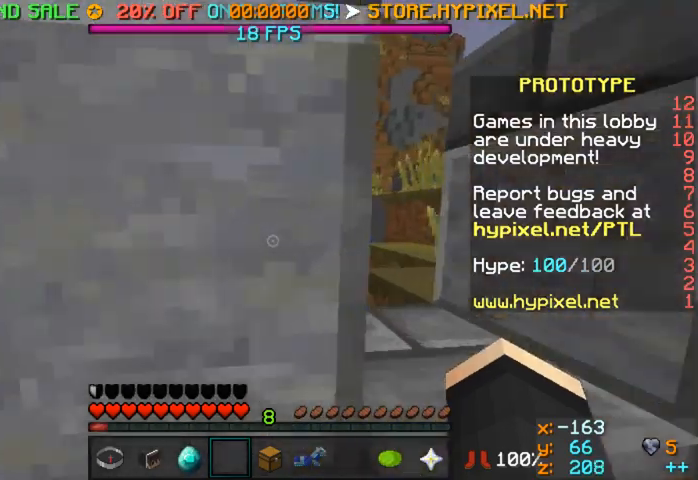
{"keys": ["d", "w"], "mouse": [], "events": [[160, "d", "up"], [400, "d", "down"]]}
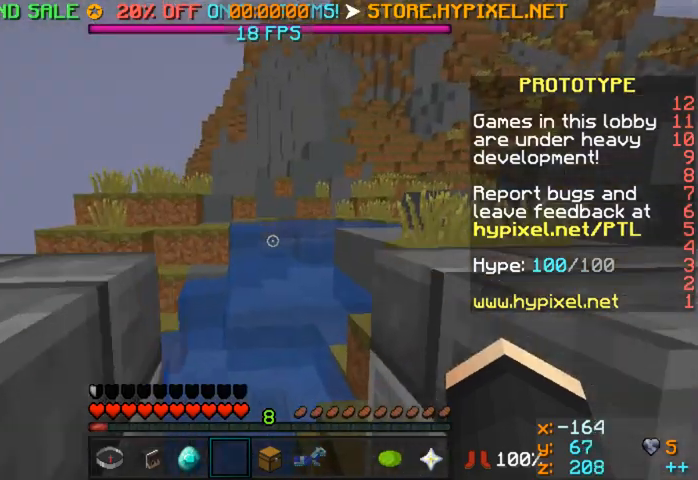
{"keys": ["w"], "mouse": [], "events": [[40, "d", "up"], [80, "w", "up"], [120, "a", "down"], [480, "a", "up"], [480, "w", "down"]]}
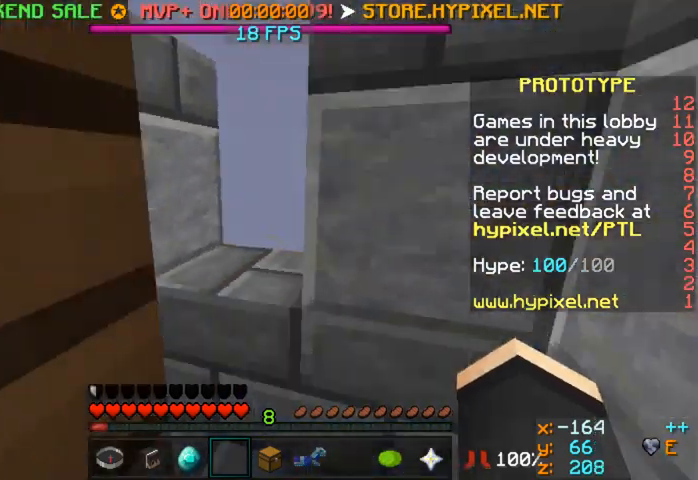
{"keys": ["d", "w"], "mouse": [], "events": [[400, "d", "down"]]}
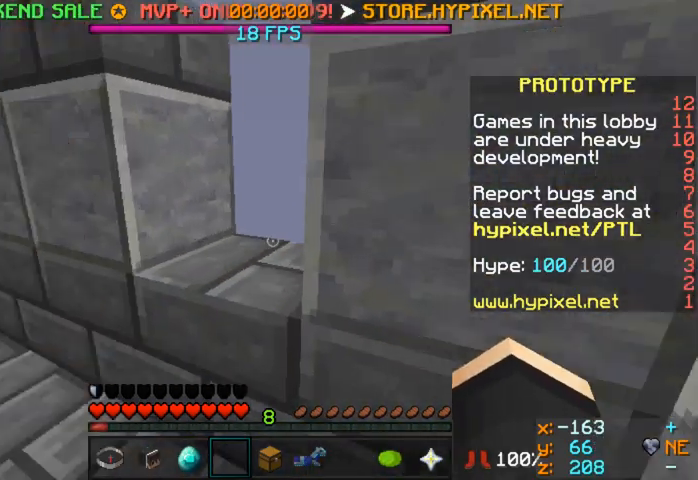
{"keys": [], "mouse": [], "events": [[40, "a", "down"], [40, "d", "up"], [200, "a", "up"], [280, "w", "up"]]}
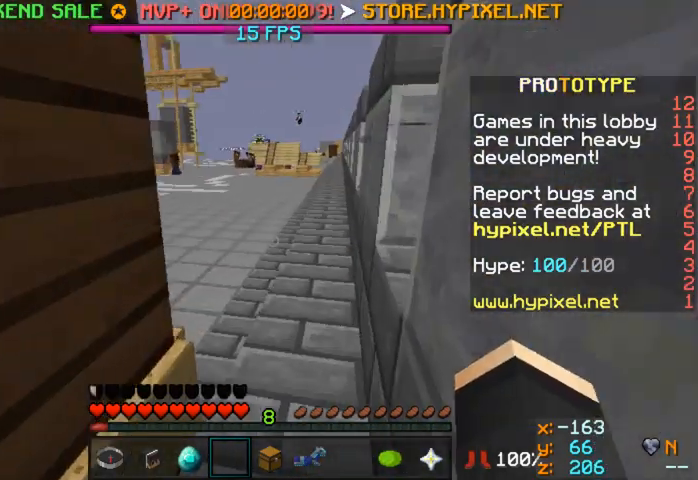
{"keys": ["a", "w"], "mouse": [], "events": [[40, "w", "down"], [480, "a", "down"]]}
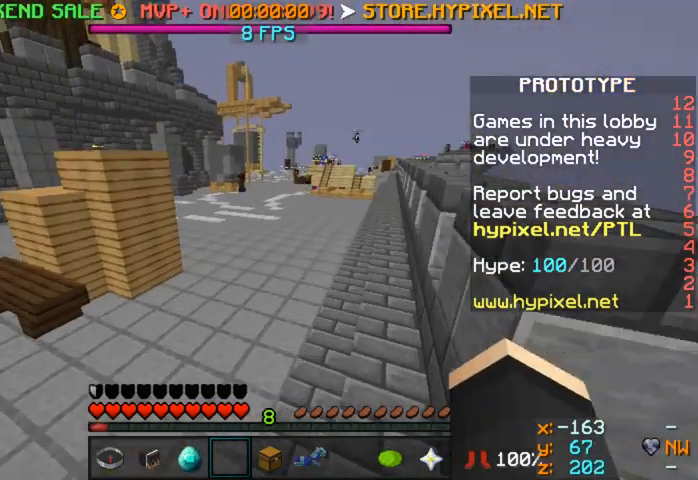
{"keys": ["d", "w"], "mouse": [], "events": [[240, "a", "up"], [360, "d", "down"]]}
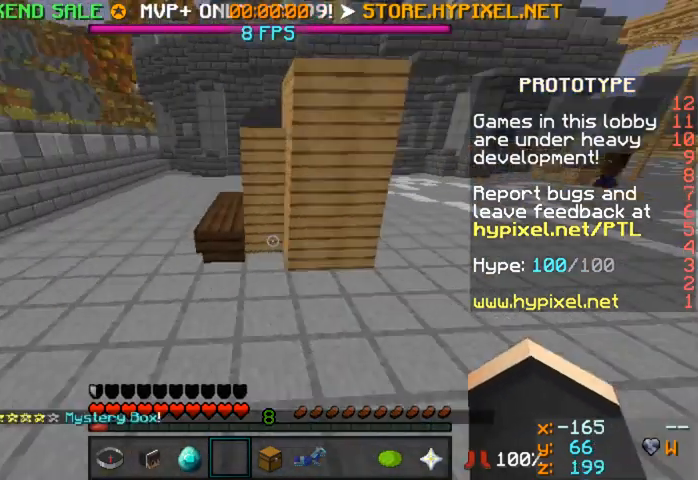
{"keys": ["s"], "mouse": [], "events": [[80, "w", "up"], [200, "a", "down"], [200, "d", "up"], [280, "s", "down"], [440, "a", "up"]]}
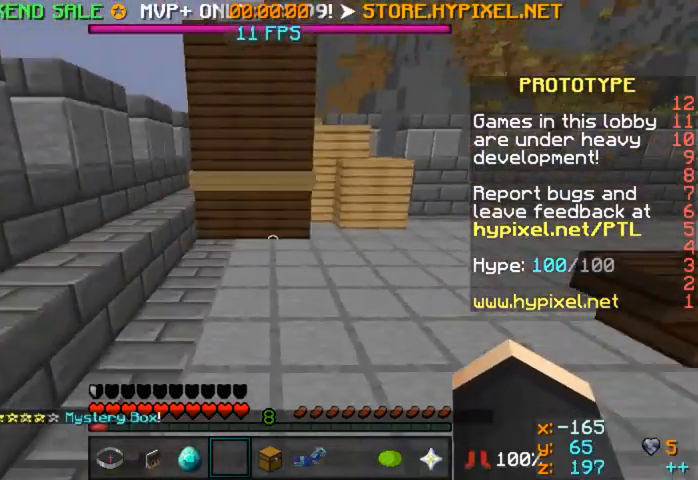
{"keys": ["s"], "mouse": [], "events": []}
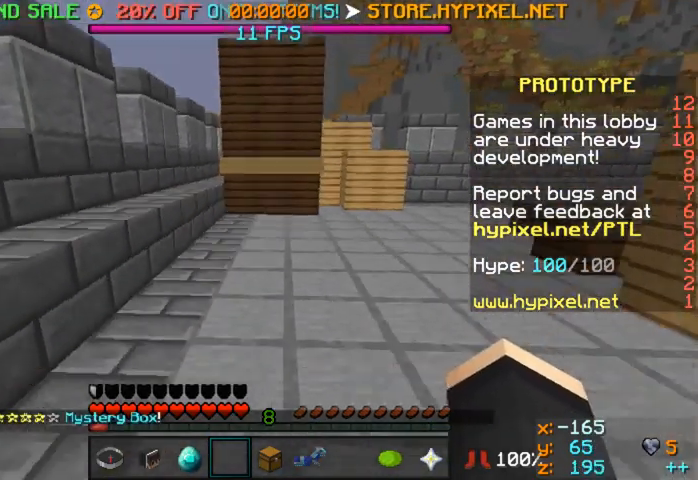
{"keys": ["d", "w"], "mouse": [], "events": [[120, "d", "down"], [200, "s", "up"], [360, "w", "down"]]}